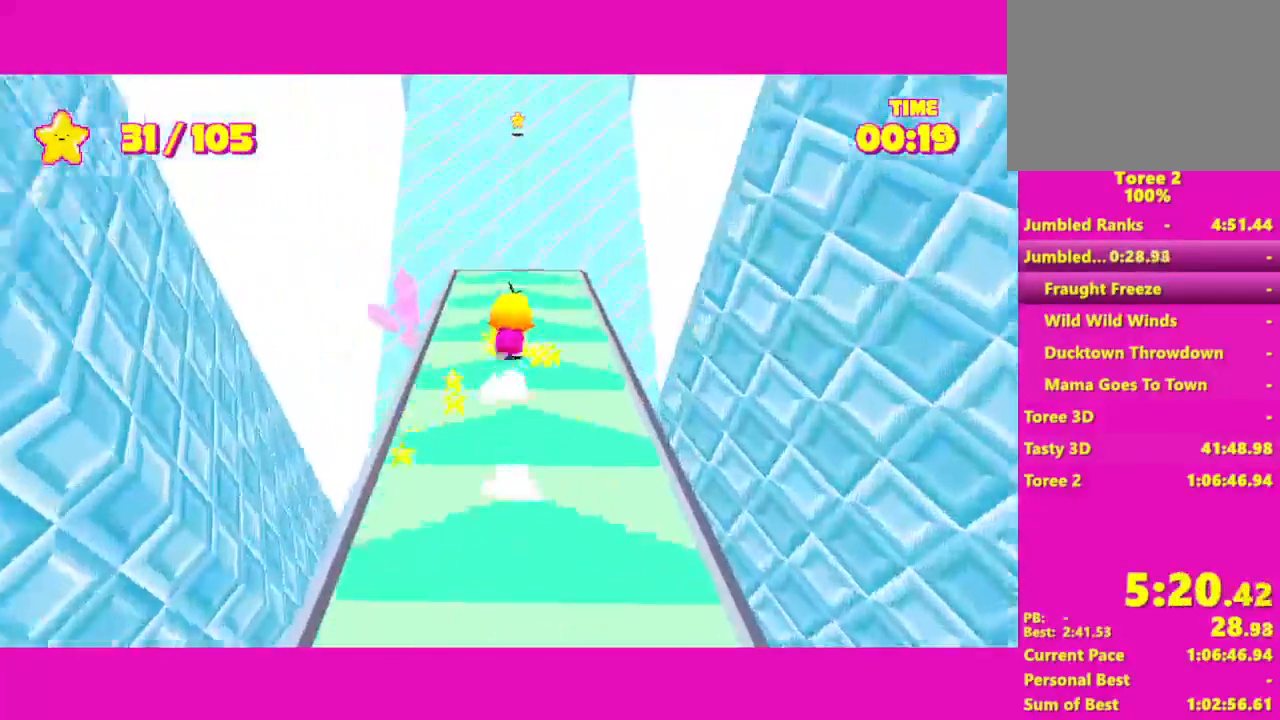
Gameplay with keyboard and mouse; each line is a JSON object with the keys and mouse buttons held at the frame after it. "events" lists presses ("down") and releases ("up") of "a", "alt", "d", "e", "escape", "s", "shift", "space", "w" and "mouse_right" between this image and that frame as [ms after this image, input, new state], when the widget could be followed in between. "mouse_right" = the "right" button of the "mouse" list. No other keys are recorded. Not read: mouse_move.
{"keys": ["shift", "space", "w"], "mouse": [], "events": [[433, "space", "down"]]}
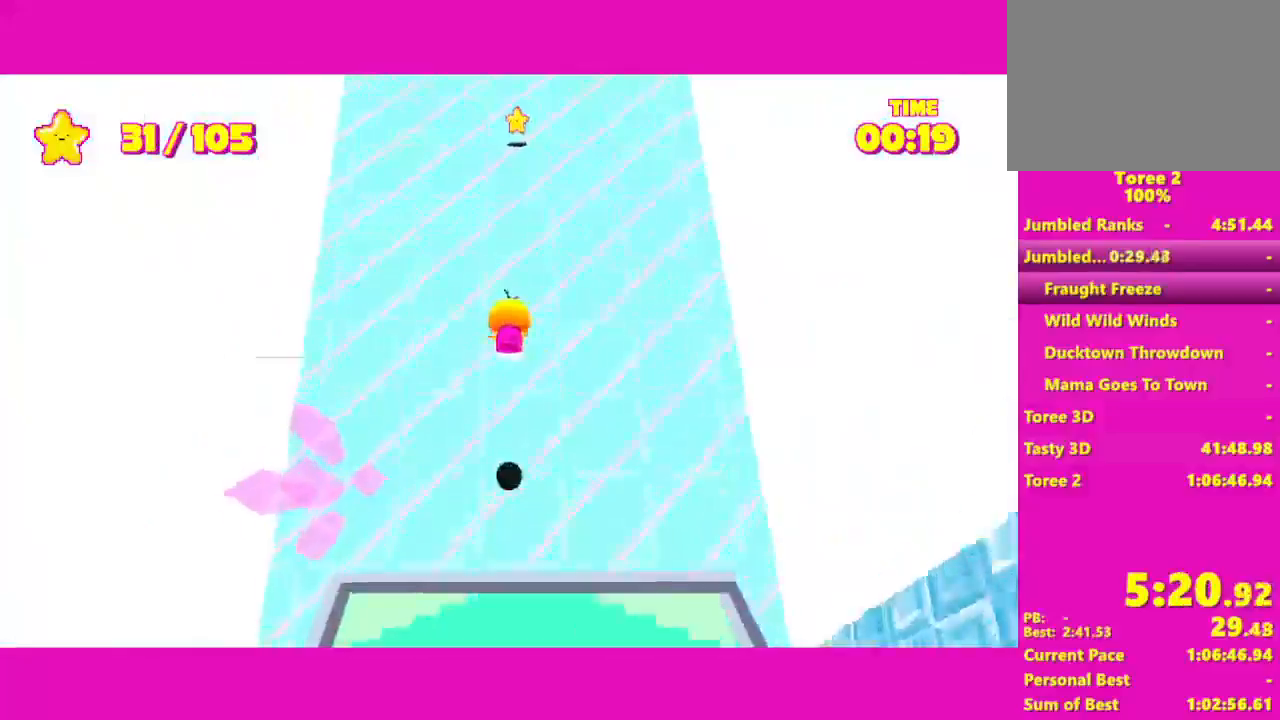
{"keys": ["shift", "w"], "mouse": [], "events": [[233, "space", "up"]]}
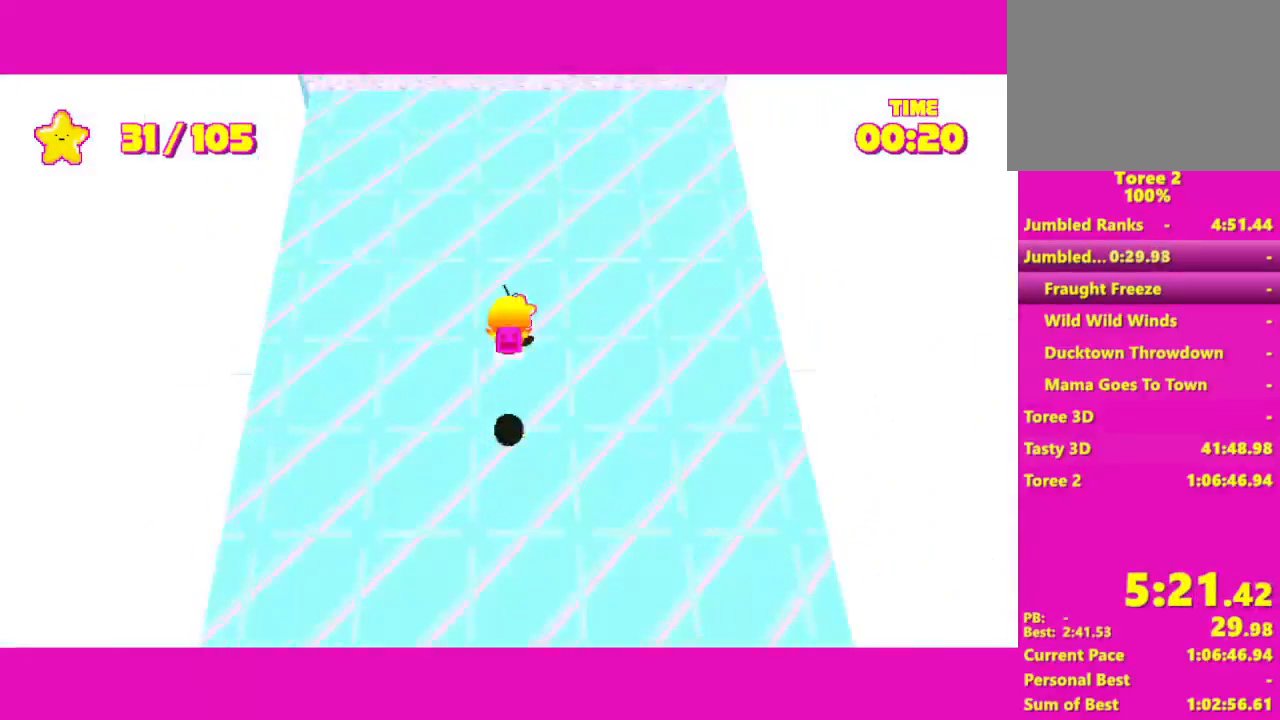
{"keys": ["d", "shift", "w"], "mouse": [], "events": [[50, "s", "down"], [50, "w", "up"], [267, "d", "down"], [383, "s", "up"], [483, "w", "down"]]}
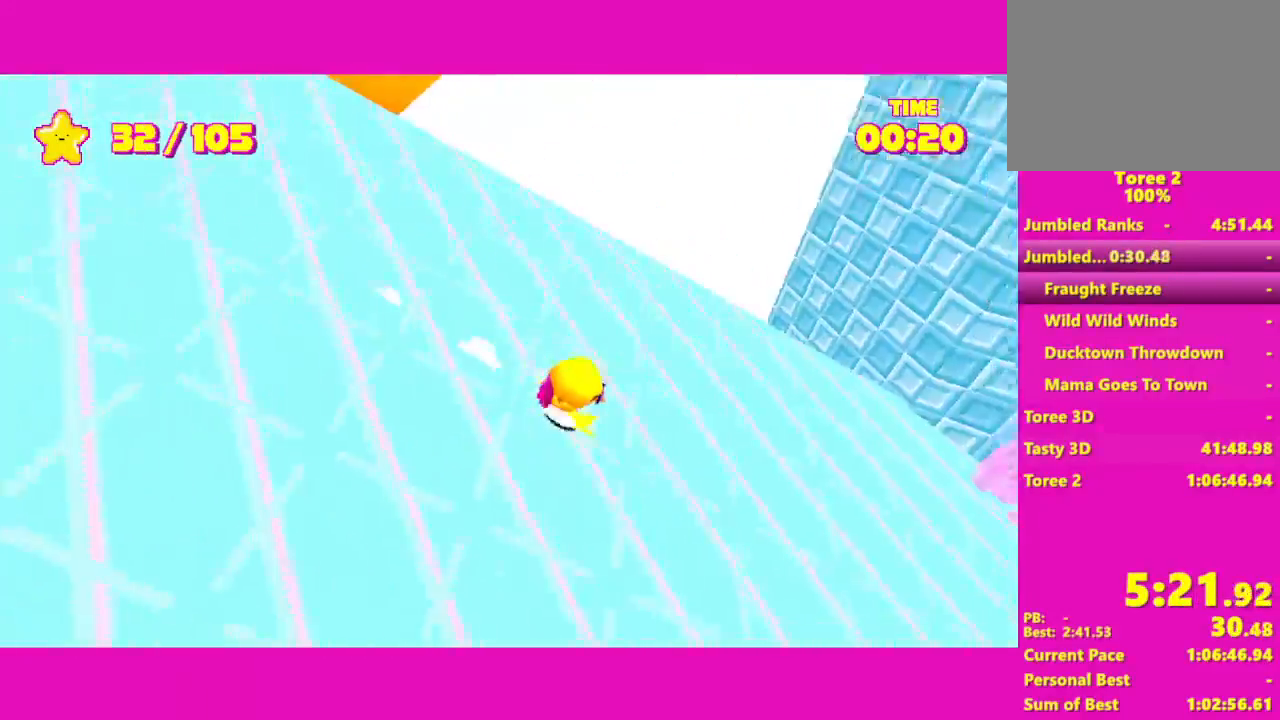
{"keys": ["d", "shift", "w"], "mouse": [], "events": [[400, "d", "up"], [450, "d", "down"]]}
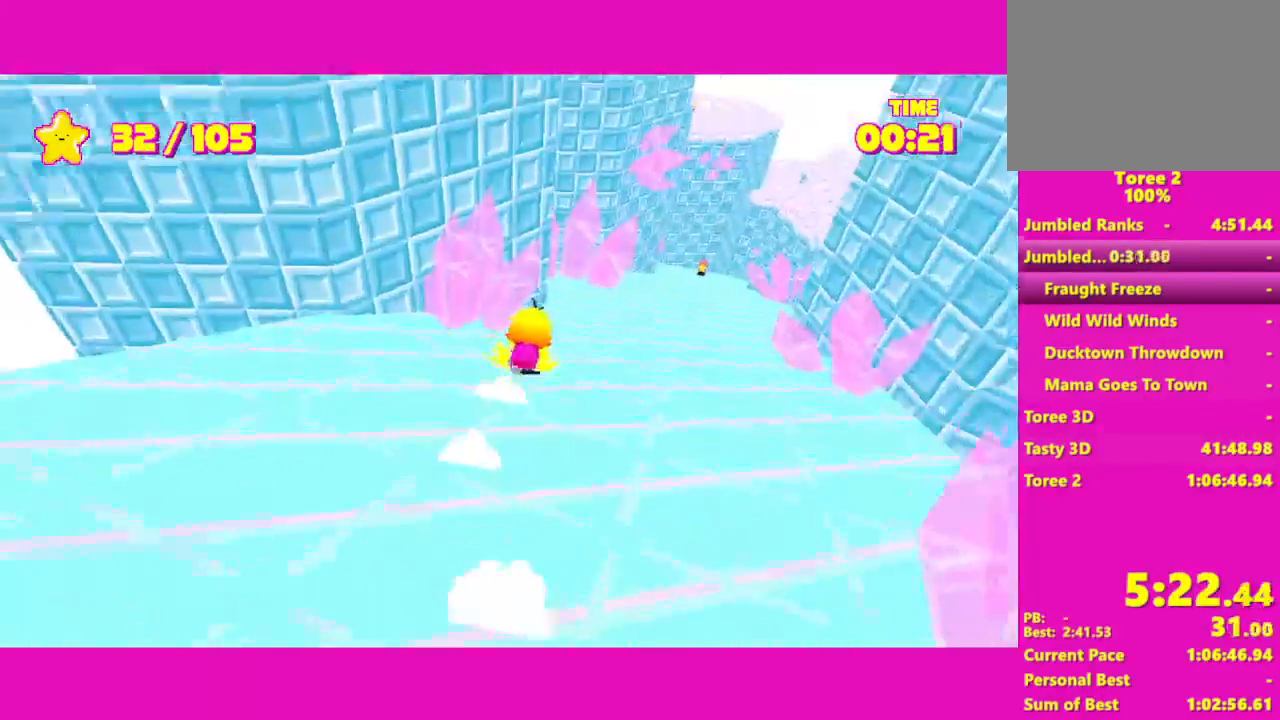
{"keys": ["d", "shift", "w"], "mouse": [], "events": [[233, "d", "up"], [467, "d", "down"]]}
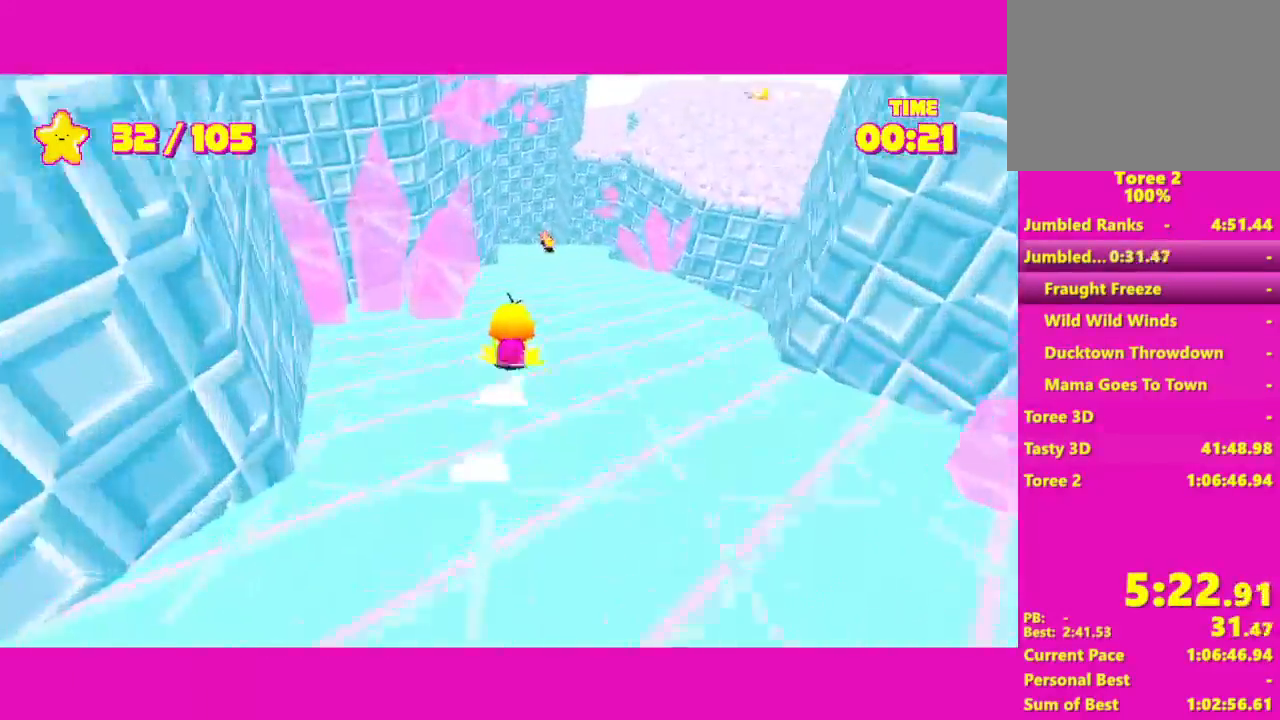
{"keys": ["shift", "w"], "mouse": [], "events": [[17, "d", "up"]]}
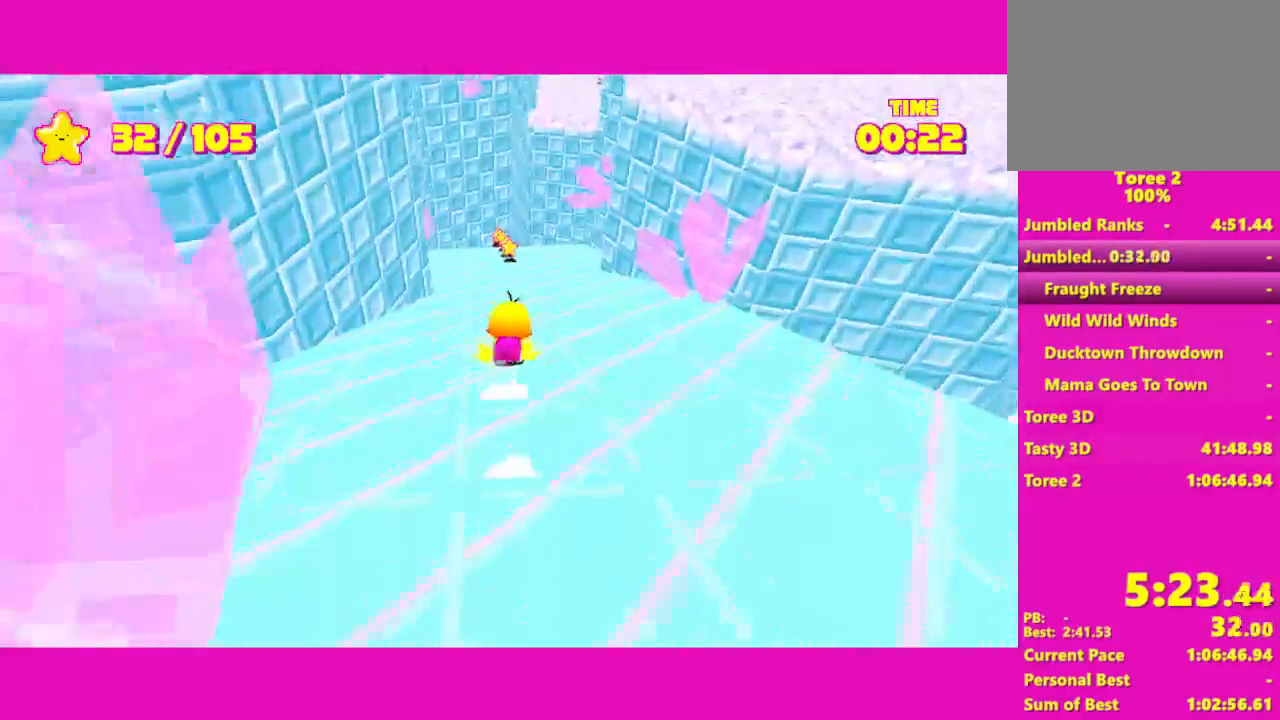
{"keys": ["shift", "w"], "mouse": [], "events": []}
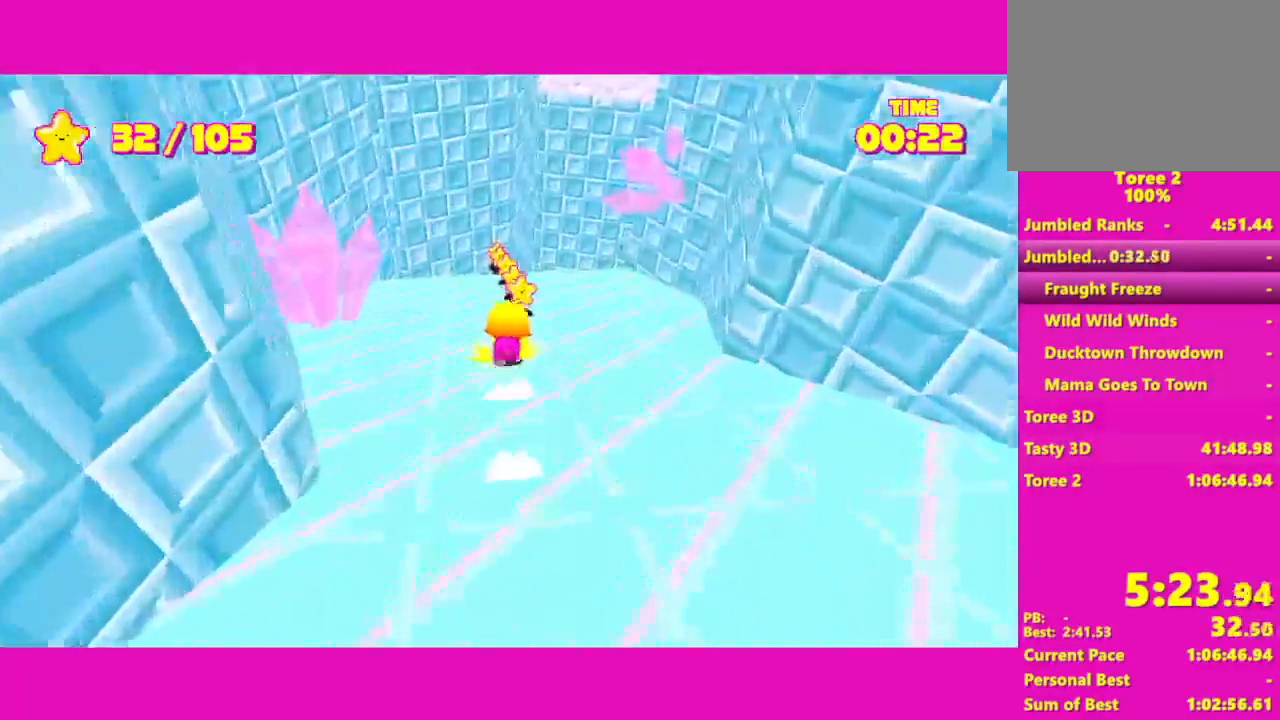
{"keys": ["shift", "w"], "mouse": [], "events": []}
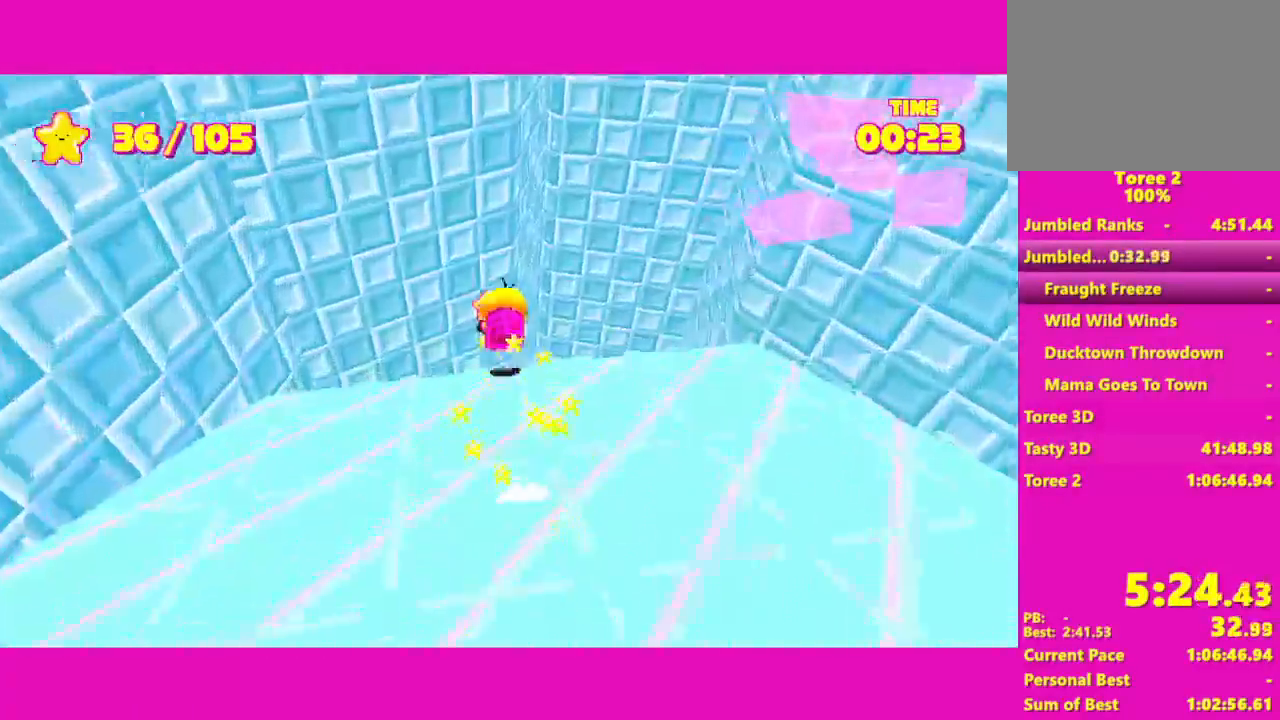
{"keys": ["shift", "w"], "mouse": [], "events": []}
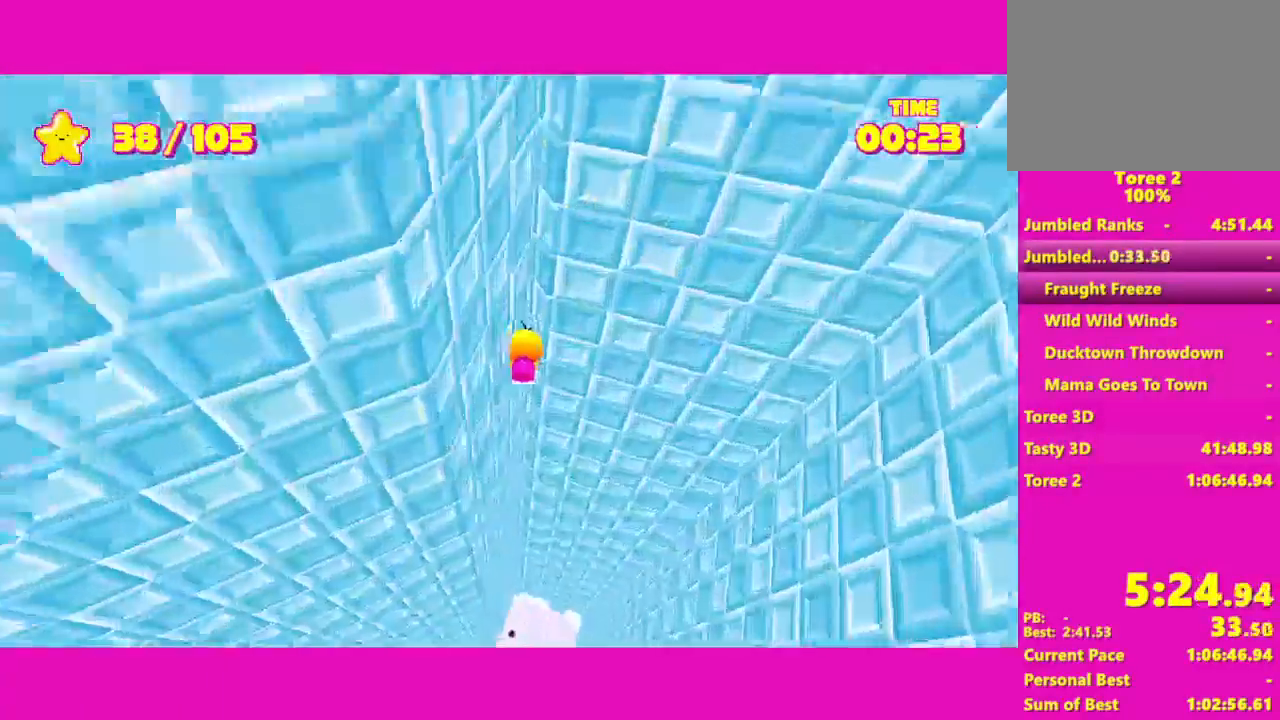
{"keys": ["shift", "w"], "mouse": [], "events": []}
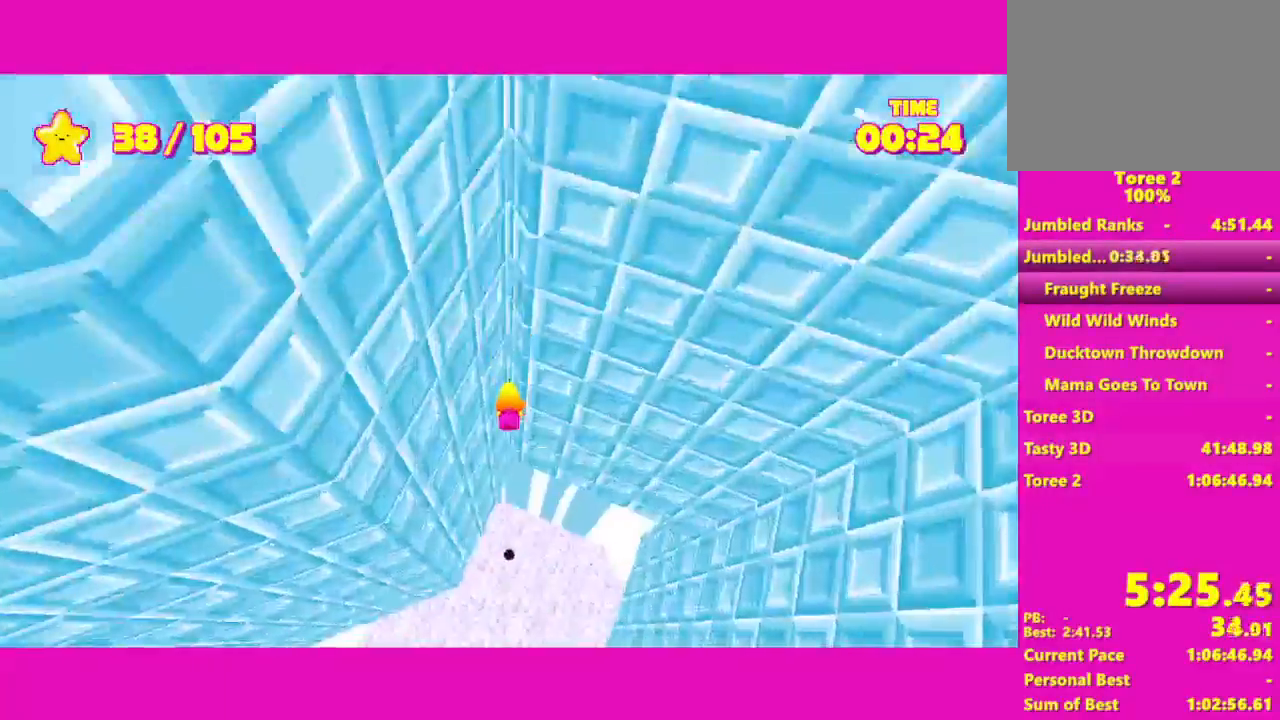
{"keys": ["shift", "w"], "mouse": [], "events": [[367, "space", "down"], [500, "space", "up"]]}
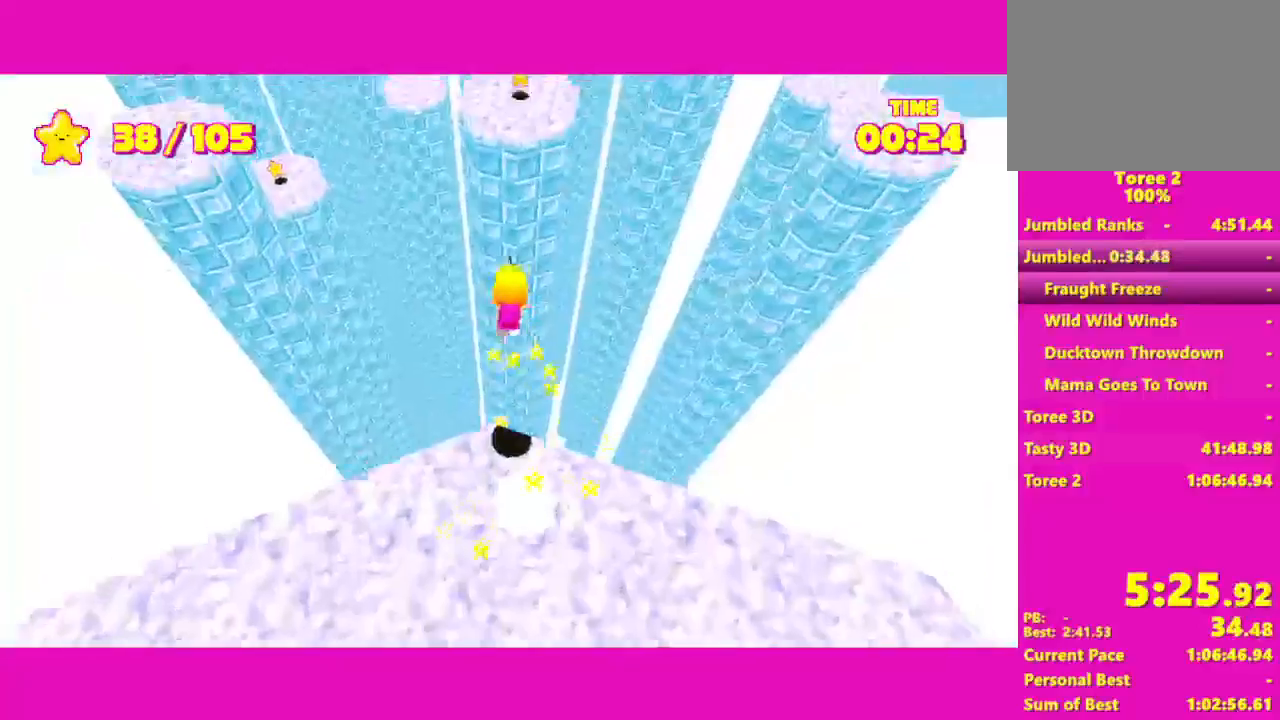
{"keys": ["shift", "space", "w"], "mouse": [], "events": [[333, "space", "down"]]}
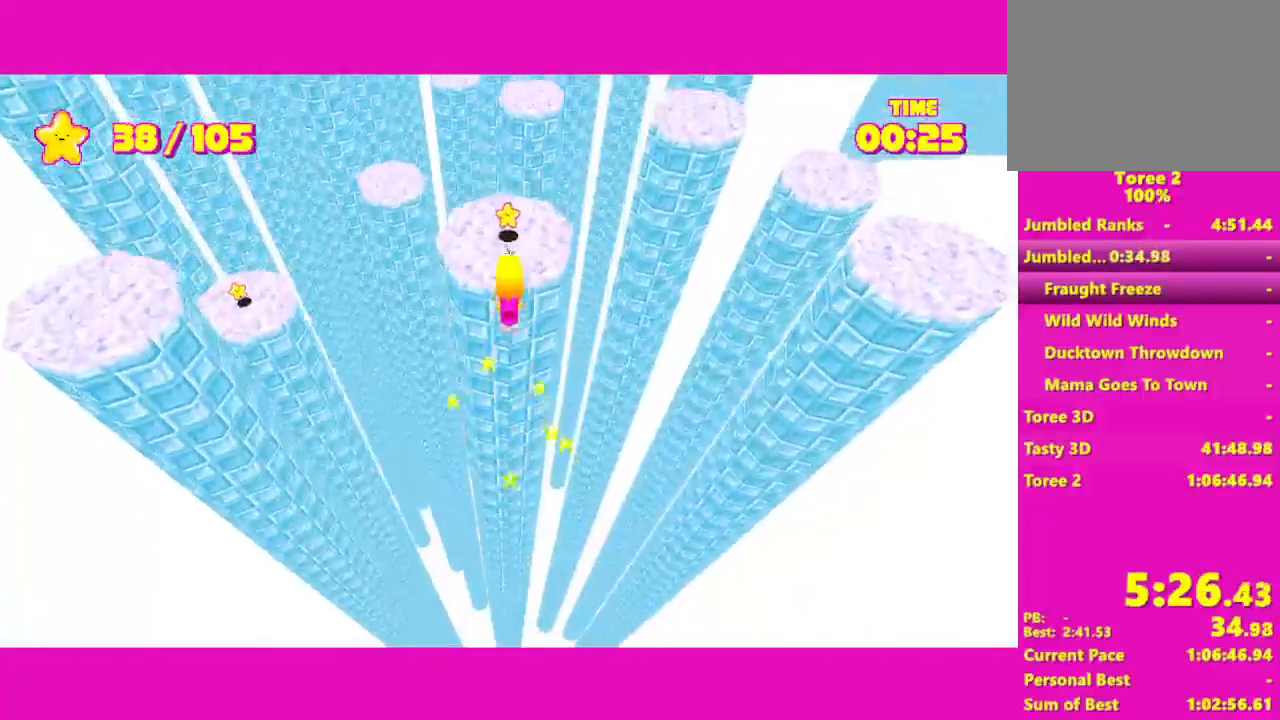
{"keys": ["shift", "w"], "mouse": [], "events": [[67, "space", "up"]]}
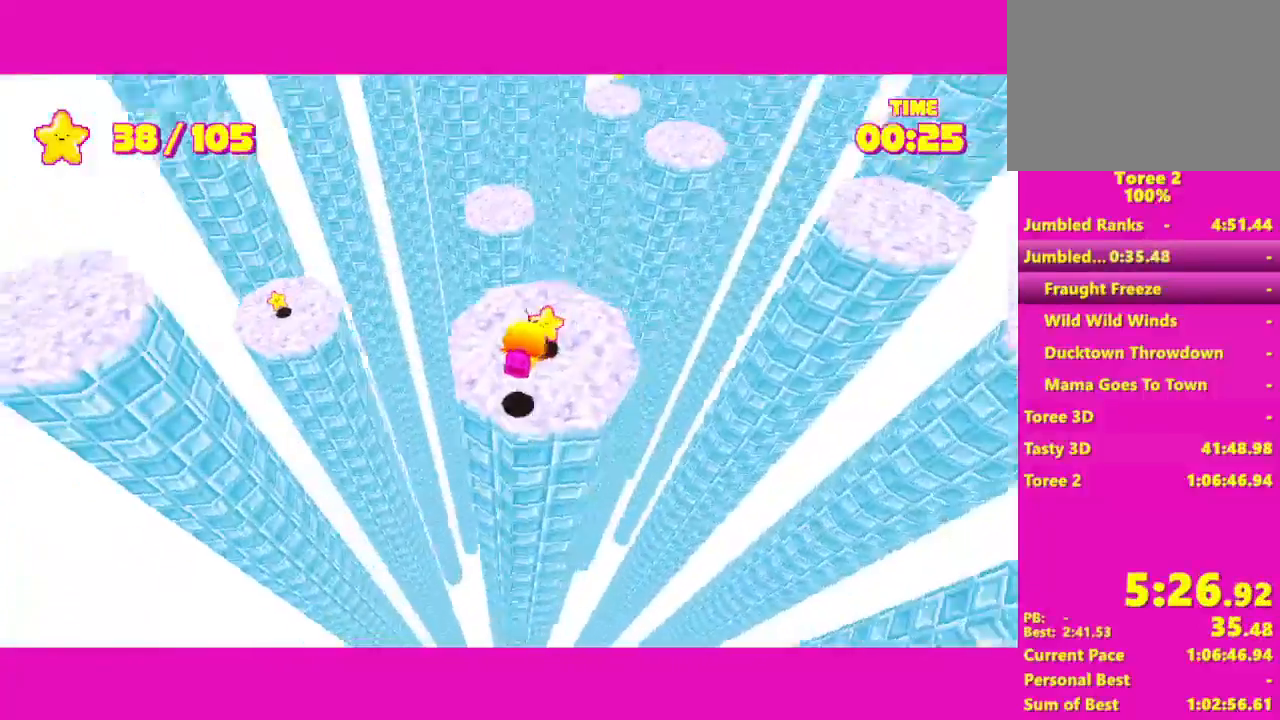
{"keys": ["shift", "w"], "mouse": [], "events": [[133, "space", "down"], [233, "space", "up"]]}
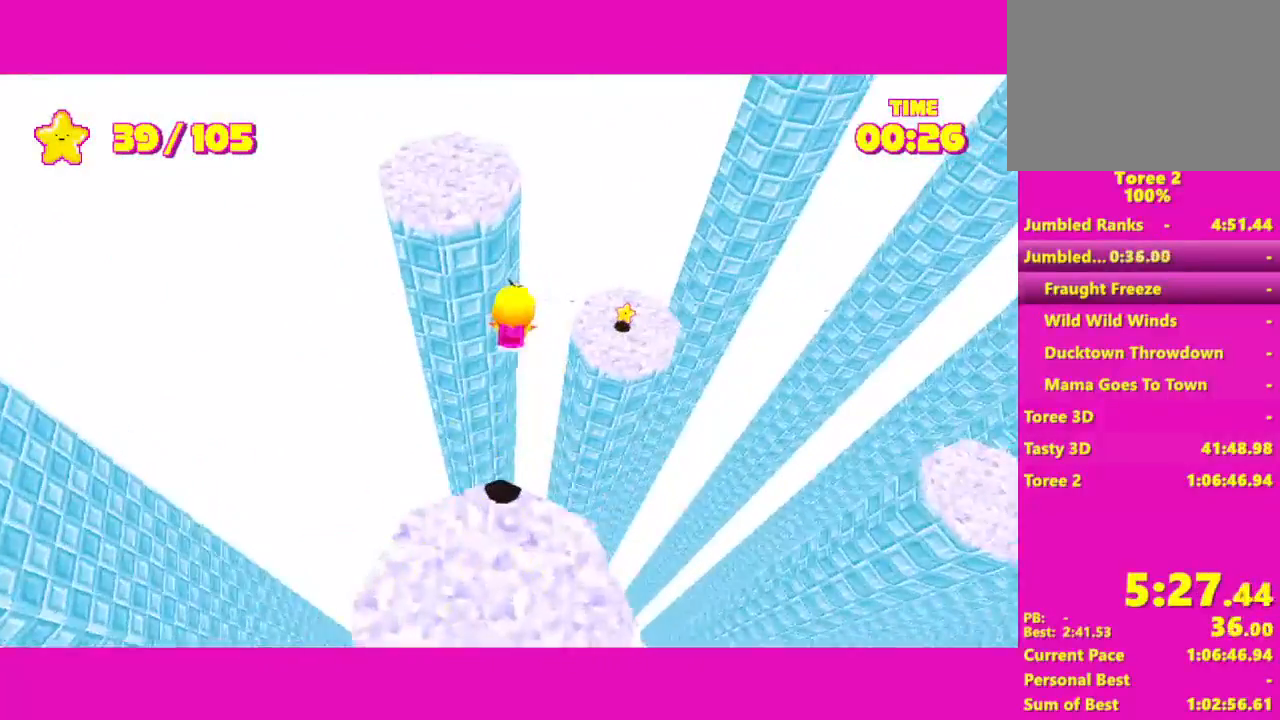
{"keys": ["shift", "w"], "mouse": [], "events": [[100, "space", "down"], [250, "space", "up"]]}
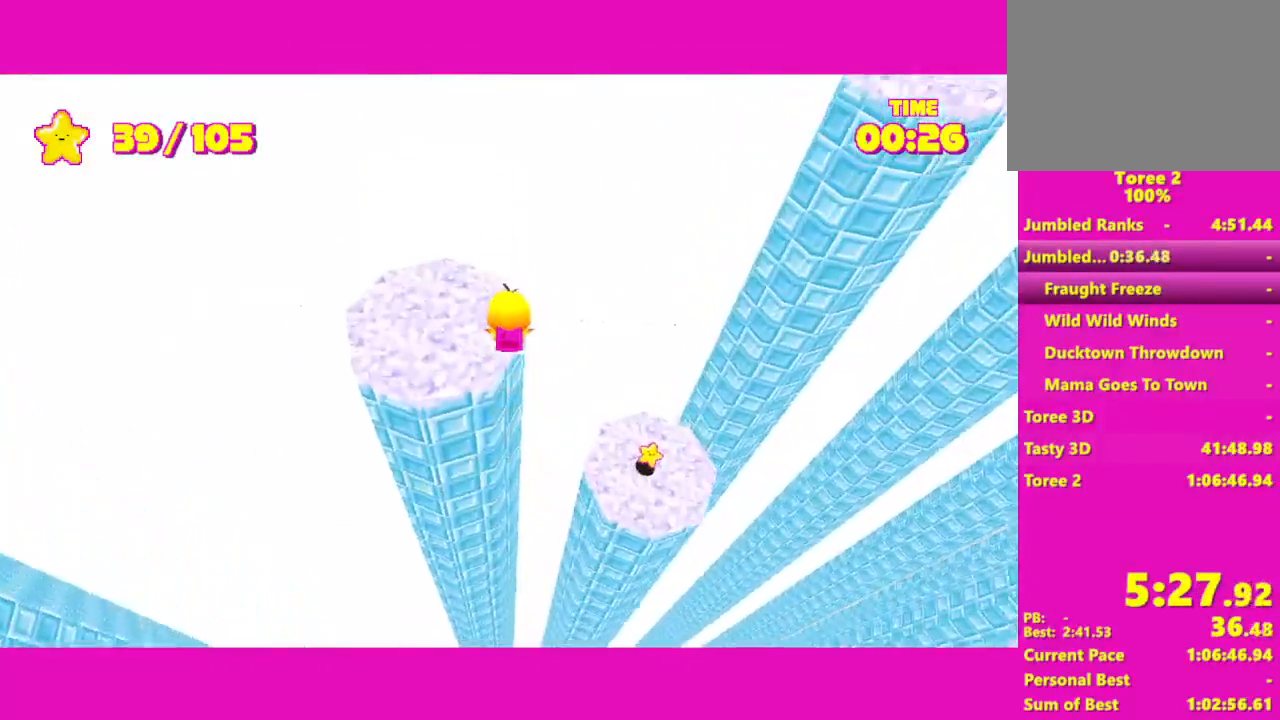
{"keys": ["shift", "space", "w"], "mouse": [], "events": [[250, "space", "down"]]}
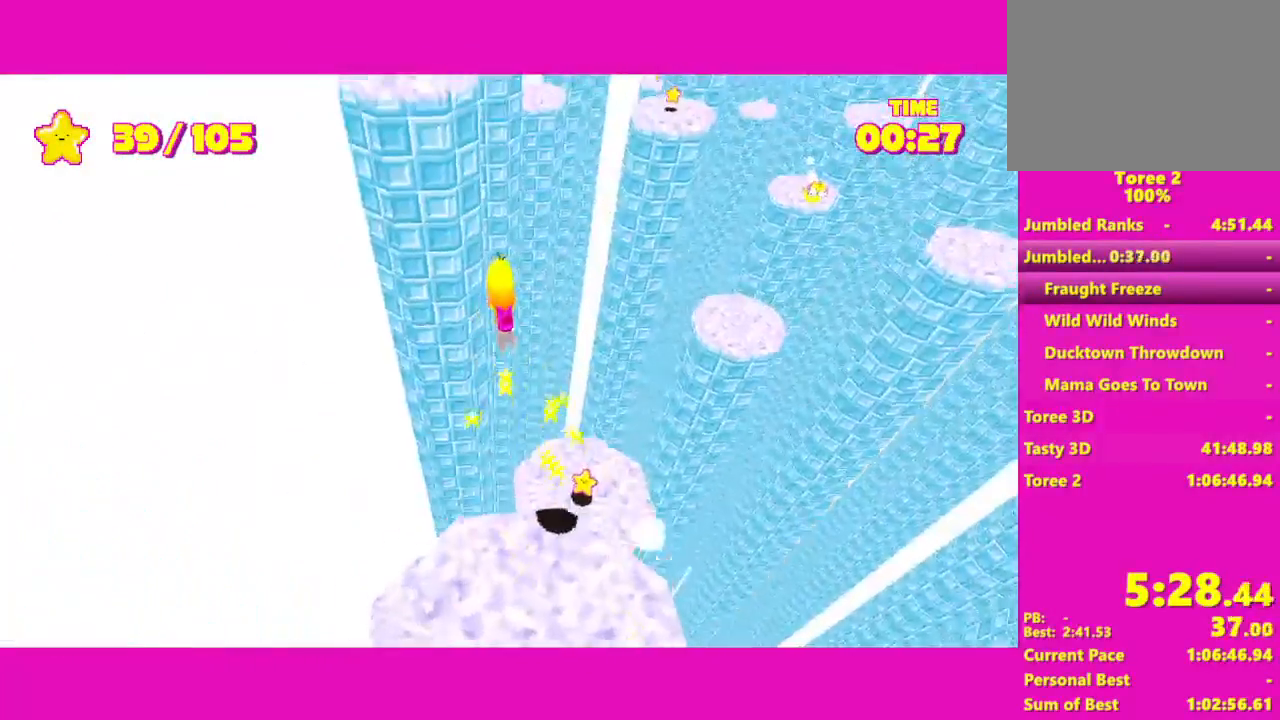
{"keys": ["shift", "space", "w"], "mouse": [], "events": [[183, "space", "up"], [267, "space", "down"]]}
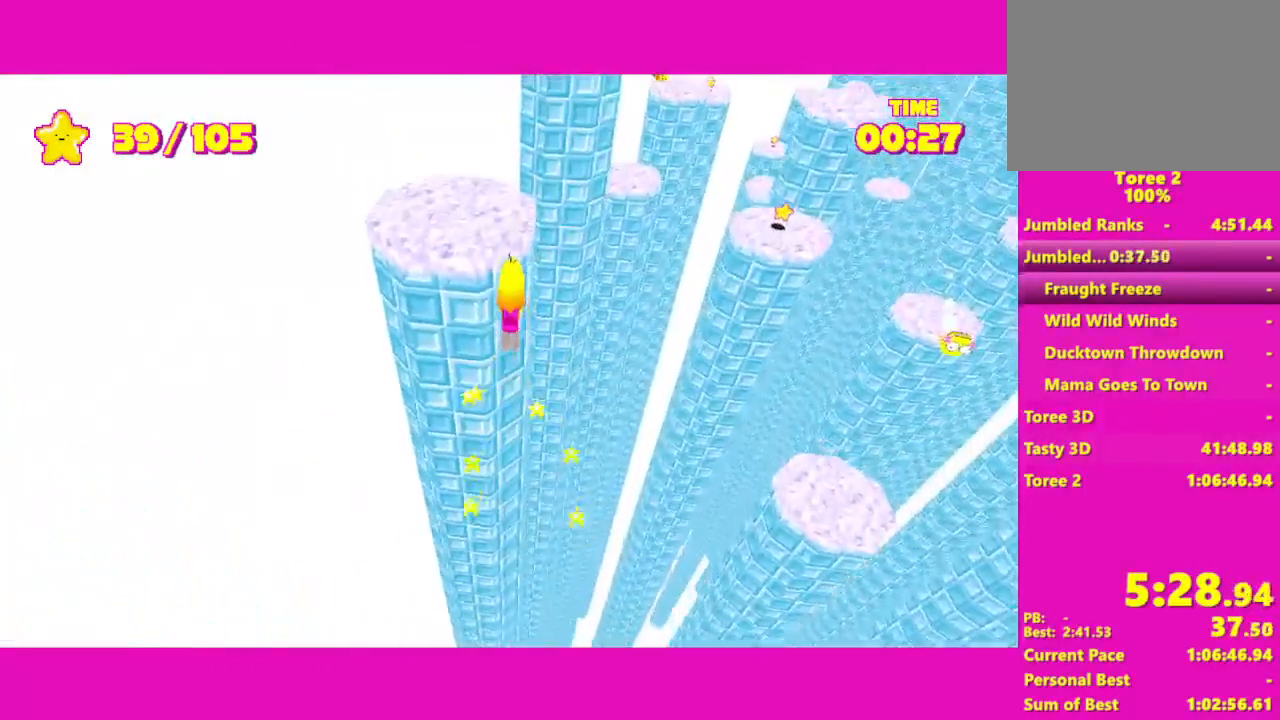
{"keys": ["shift", "space", "w"], "mouse": [], "events": [[233, "space", "up"], [483, "space", "down"]]}
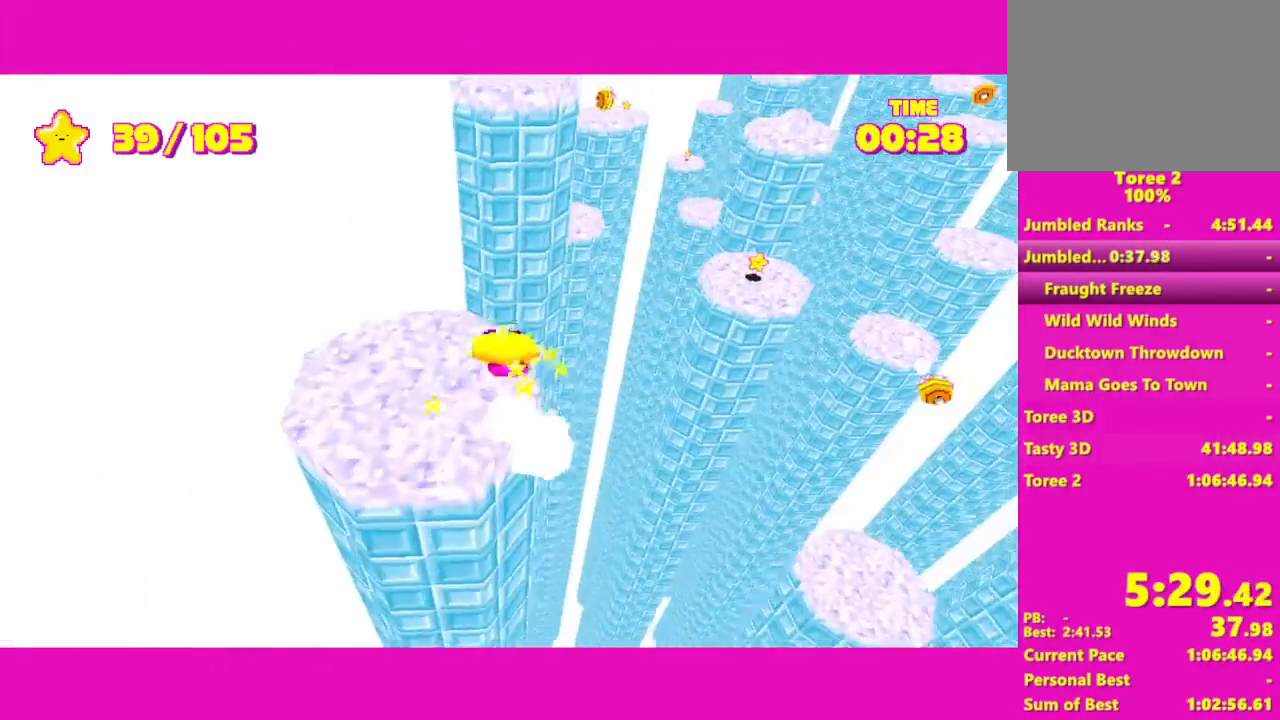
{"keys": ["shift", "space", "w"], "mouse": [], "events": [[167, "space", "up"], [350, "space", "down"]]}
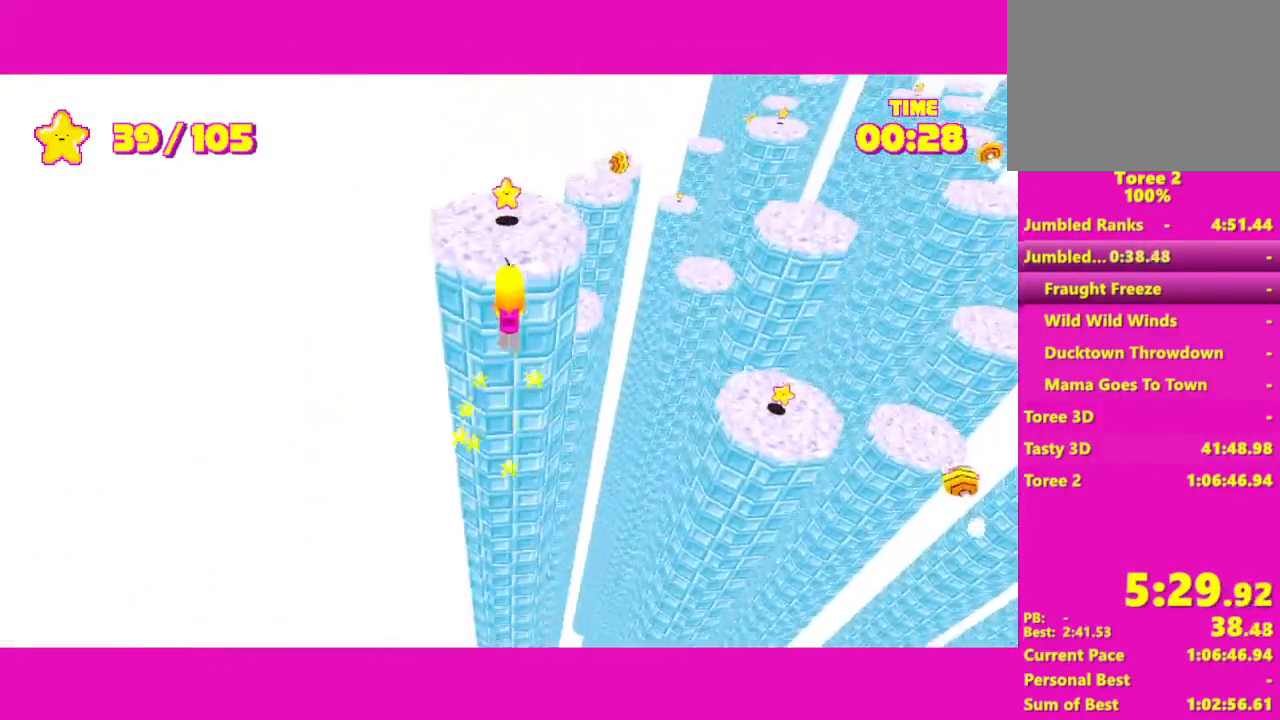
{"keys": ["shift", "w"], "mouse": [], "events": [[83, "space", "up"]]}
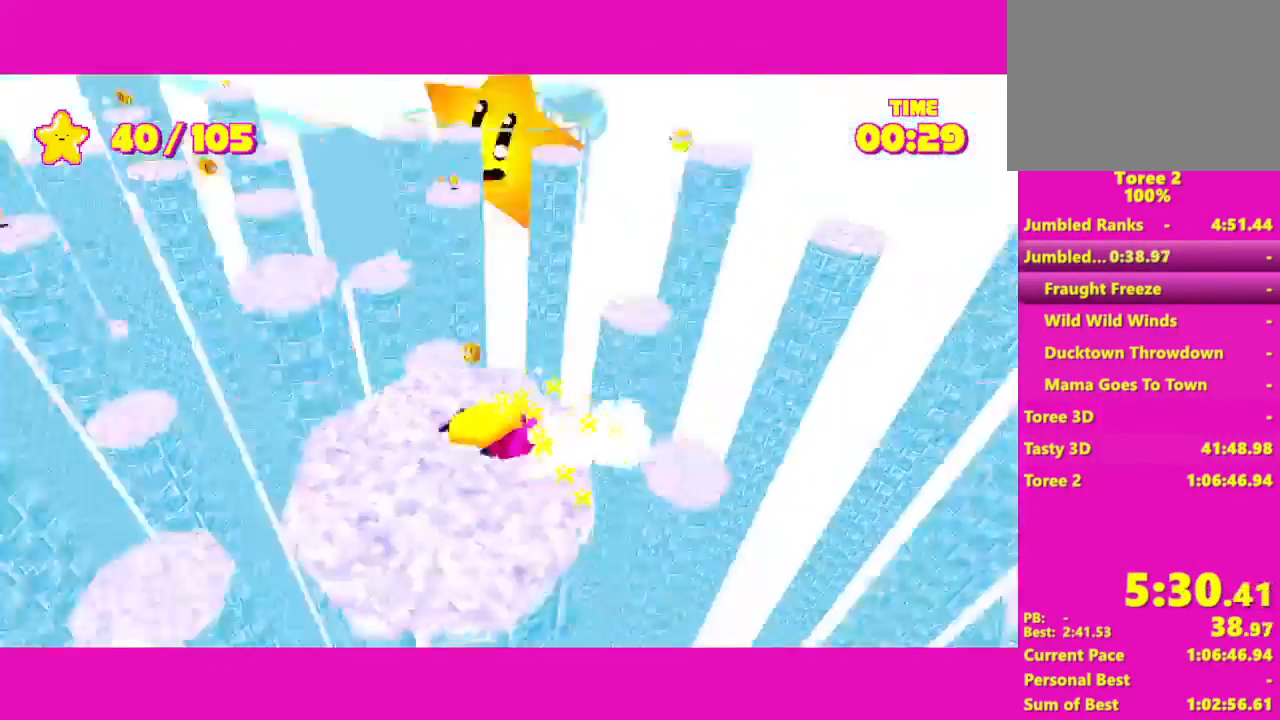
{"keys": ["shift", "space", "w"], "mouse": [], "events": [[150, "space", "down"]]}
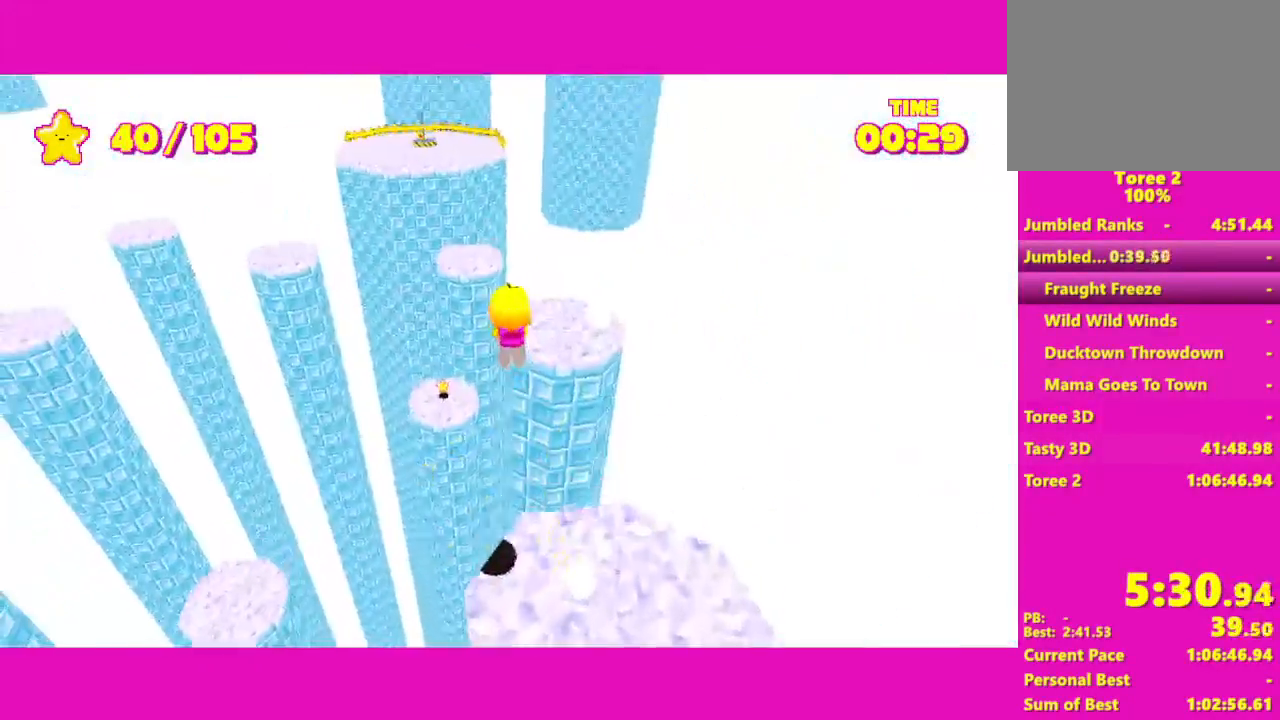
{"keys": ["shift", "w"], "mouse": [], "events": [[117, "space", "up"]]}
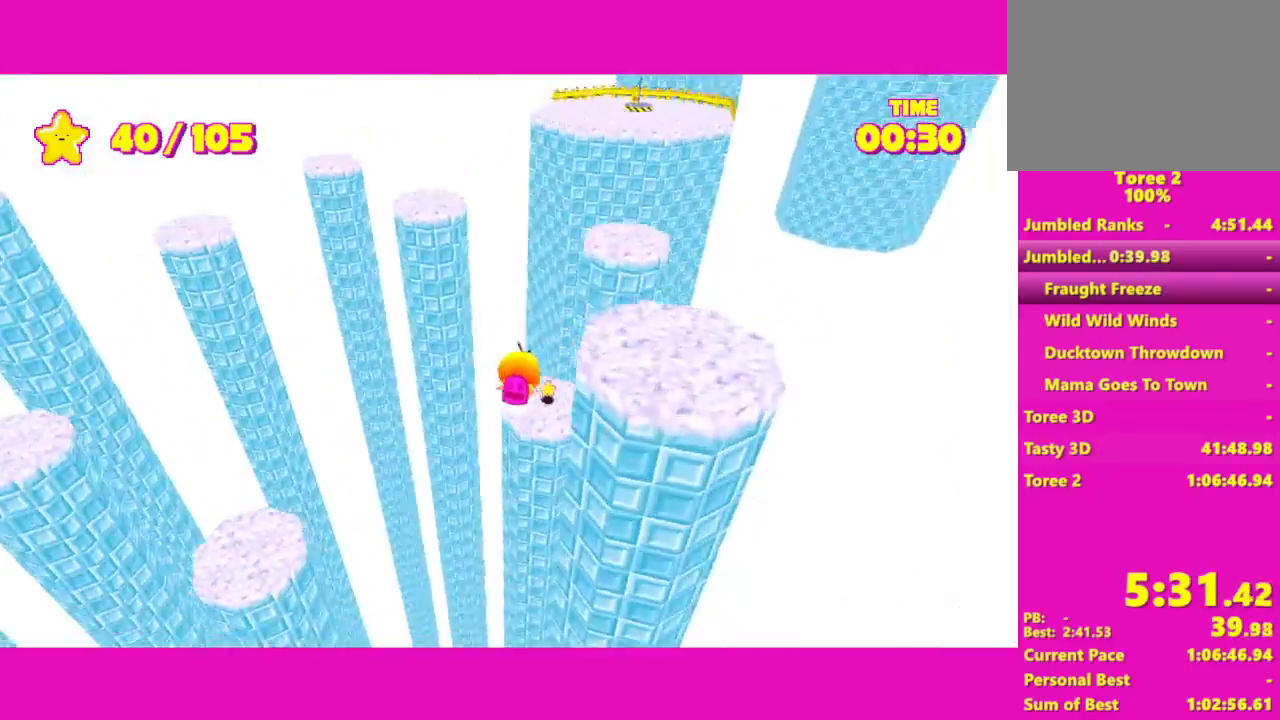
{"keys": ["shift", "space", "w"], "mouse": [], "events": [[133, "space", "down"]]}
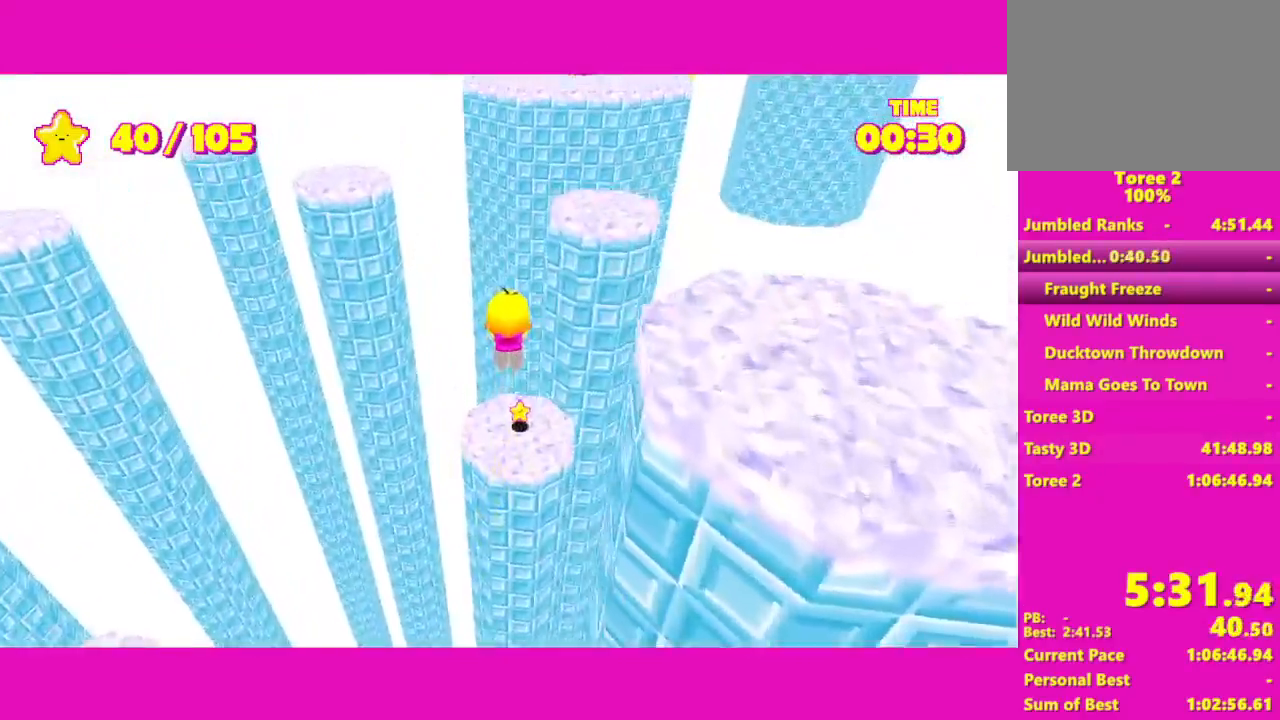
{"keys": ["shift", "w"], "mouse": [], "events": [[50, "space", "up"]]}
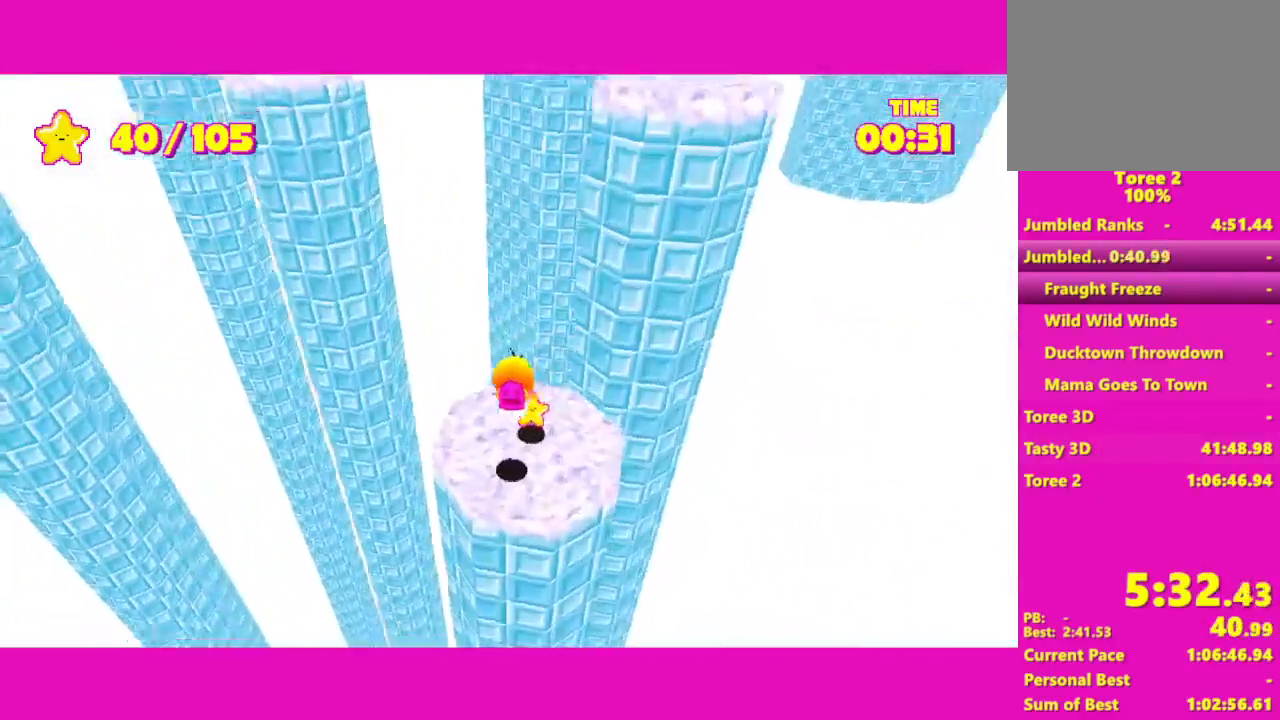
{"keys": ["shift", "w"], "mouse": [], "events": [[167, "space", "down"], [400, "space", "up"]]}
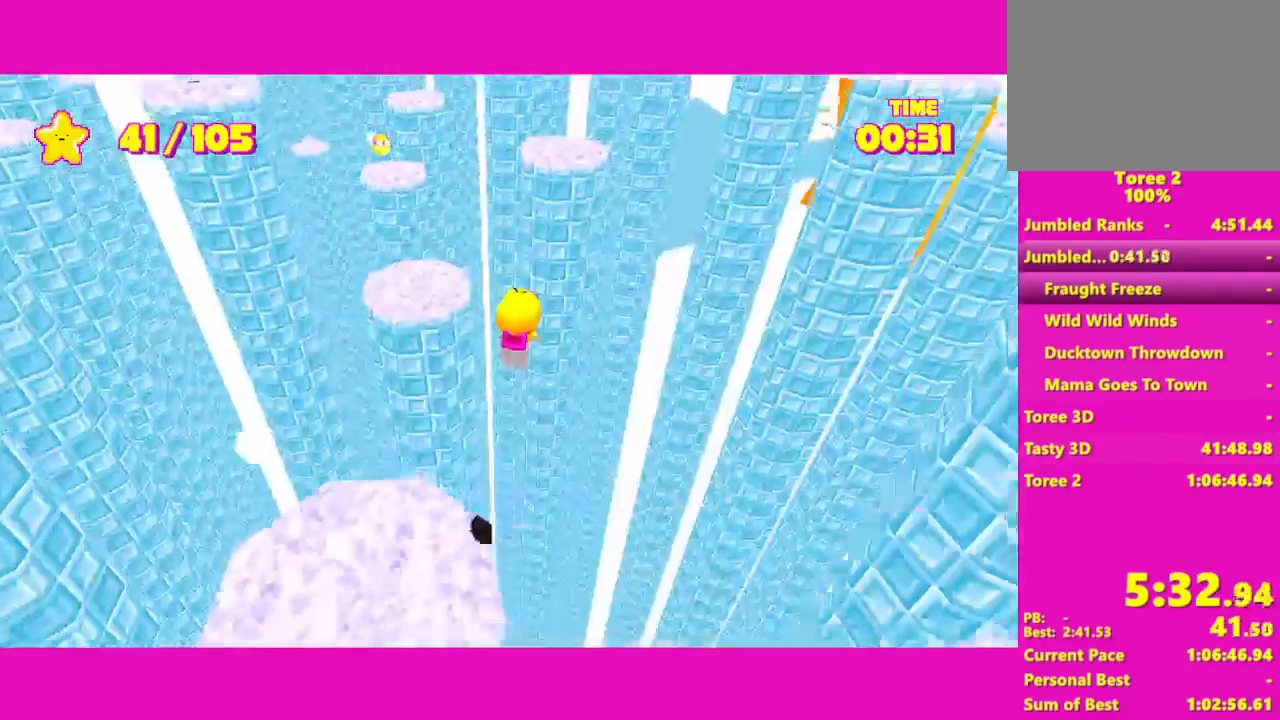
{"keys": ["shift", "space", "w"], "mouse": [], "events": [[333, "space", "down"]]}
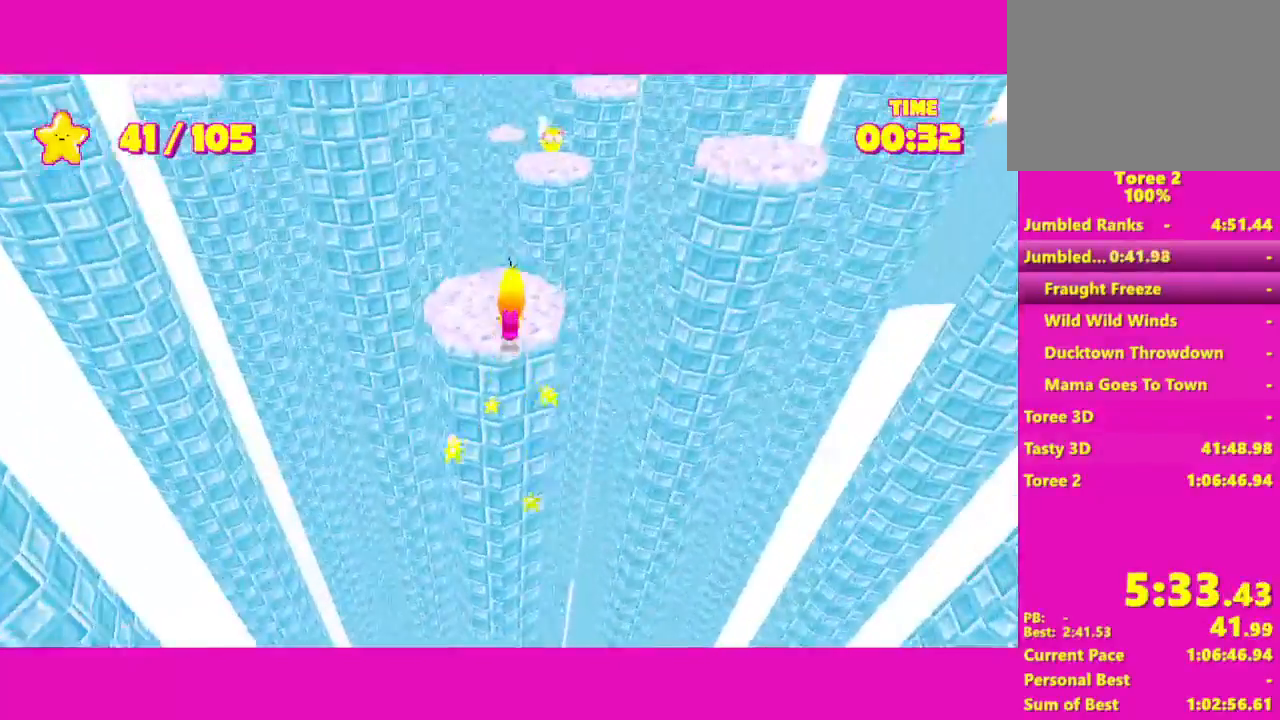
{"keys": ["shift", "w"], "mouse": [], "events": [[167, "space", "up"]]}
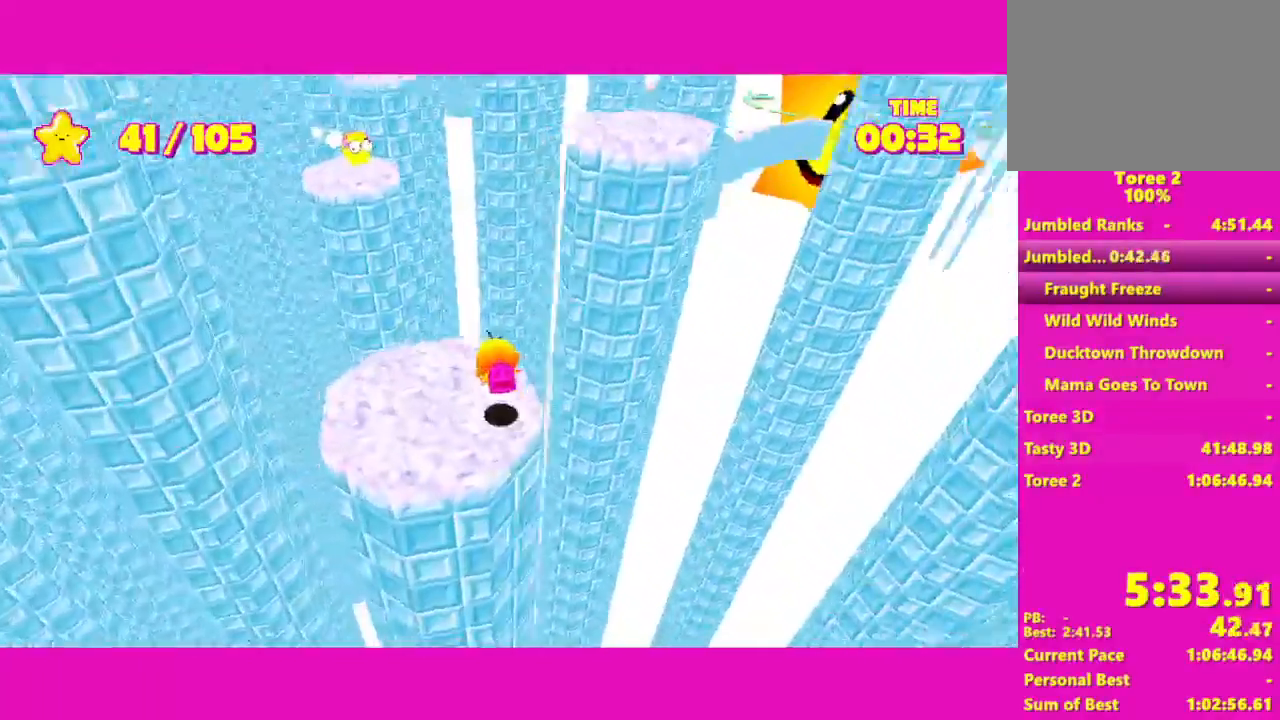
{"keys": ["shift", "space", "w"], "mouse": [], "events": [[133, "space", "down"], [300, "space", "up"], [417, "space", "down"]]}
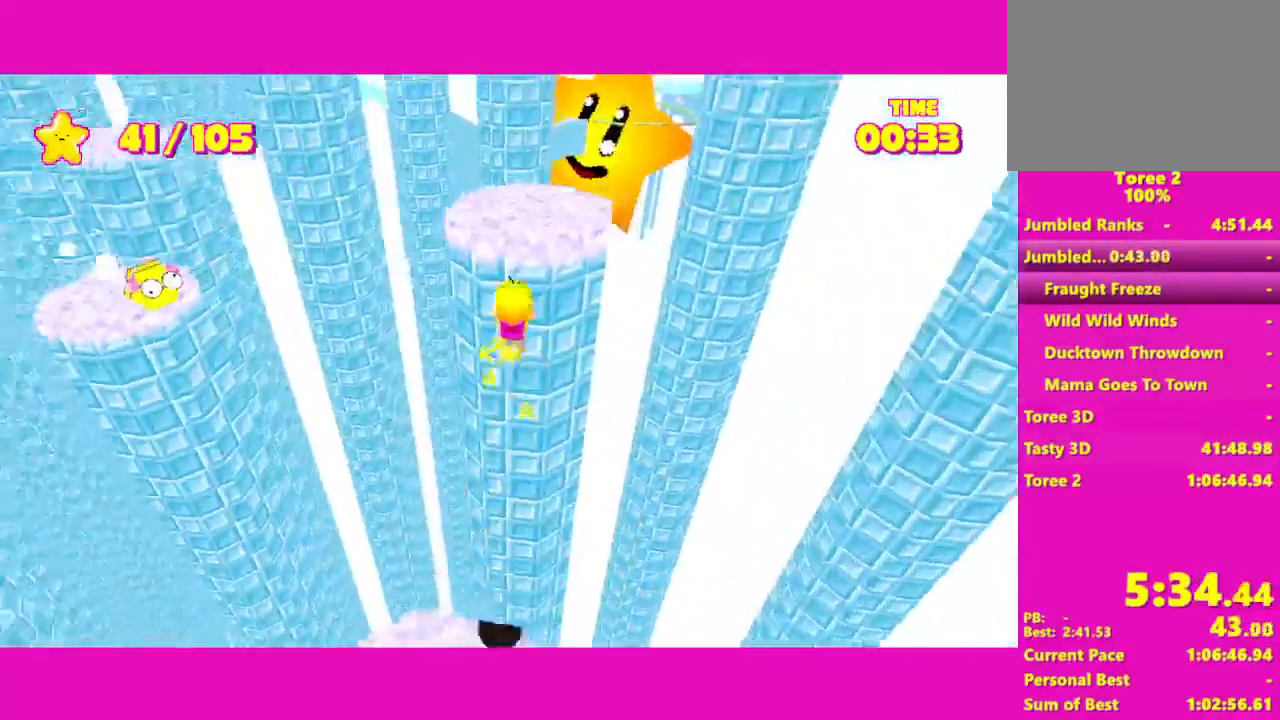
{"keys": ["shift", "w"], "mouse": [], "events": [[183, "space", "up"]]}
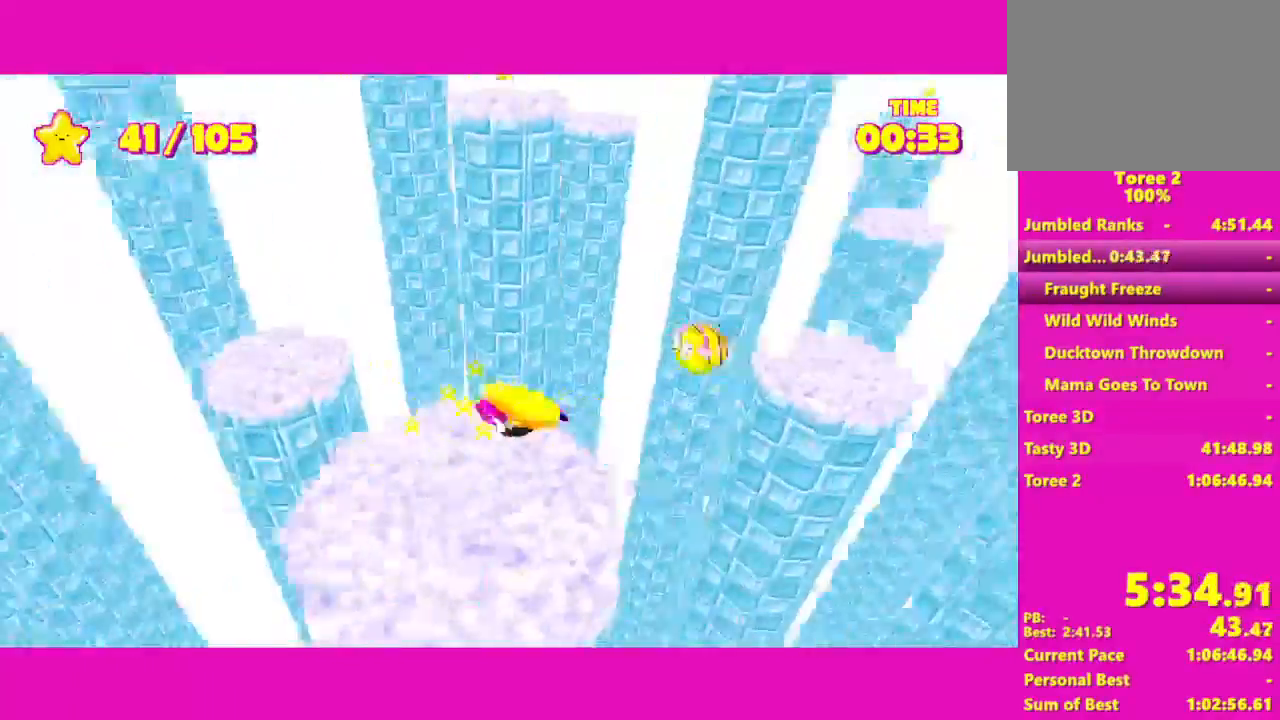
{"keys": ["shift", "w"], "mouse": [], "events": [[67, "space", "down"], [467, "space", "up"]]}